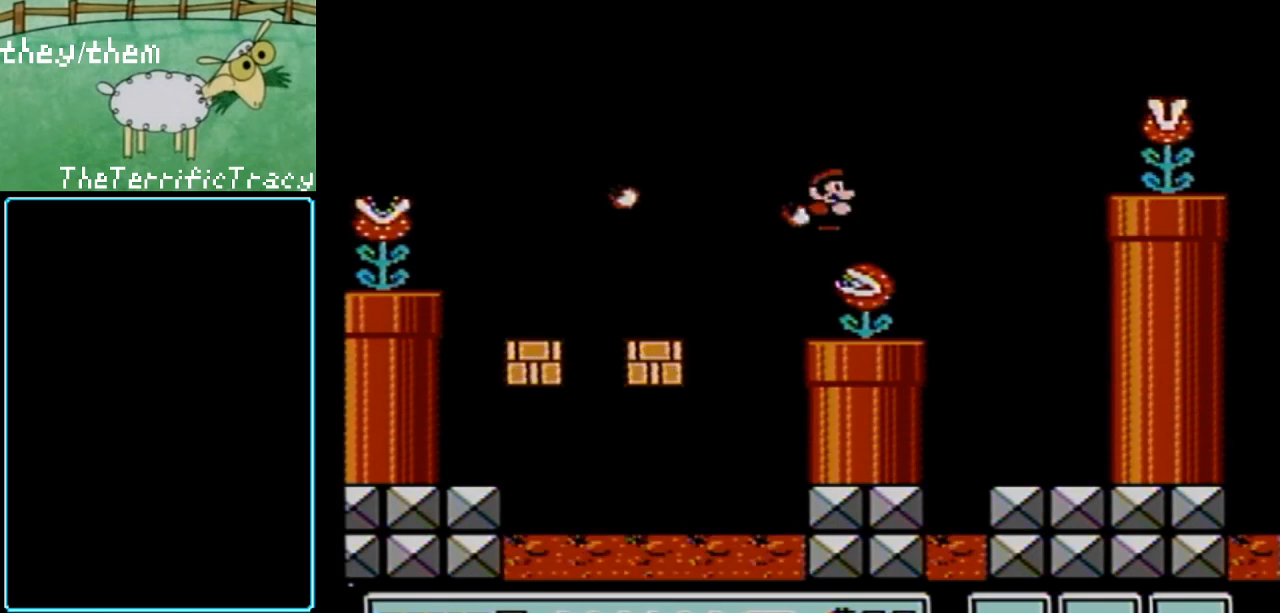
Gameplay with a controller (Nintendo layout); each line is a JSON object with the inputs held at the frame after it. "events" lists button and stick changes between this image and that frame as [ms after this image, input, new state], when the widget could be followed in between. Not read: L3 R3.
{"buttons": ["B", "DPAD_LEFT"], "events": []}
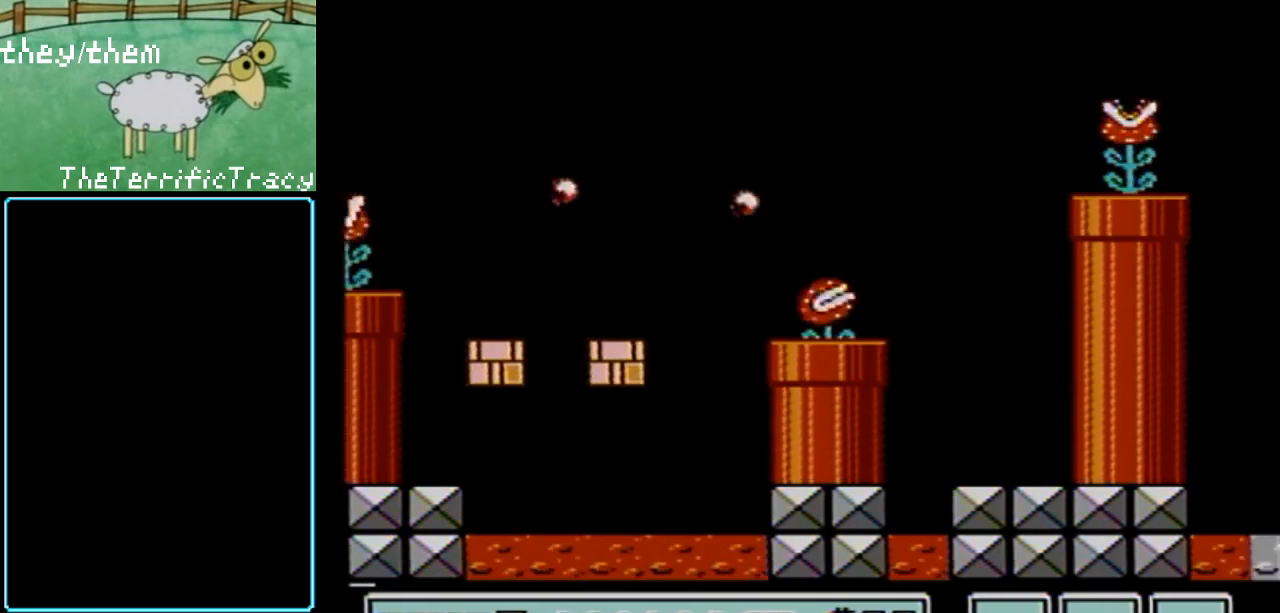
{"buttons": ["B"], "events": [[33, "DPAD_LEFT", "up"], [67, "DPAD_RIGHT", "down"], [217, "A", "down"], [400, "DPAD_RIGHT", "up"], [467, "A", "up"]]}
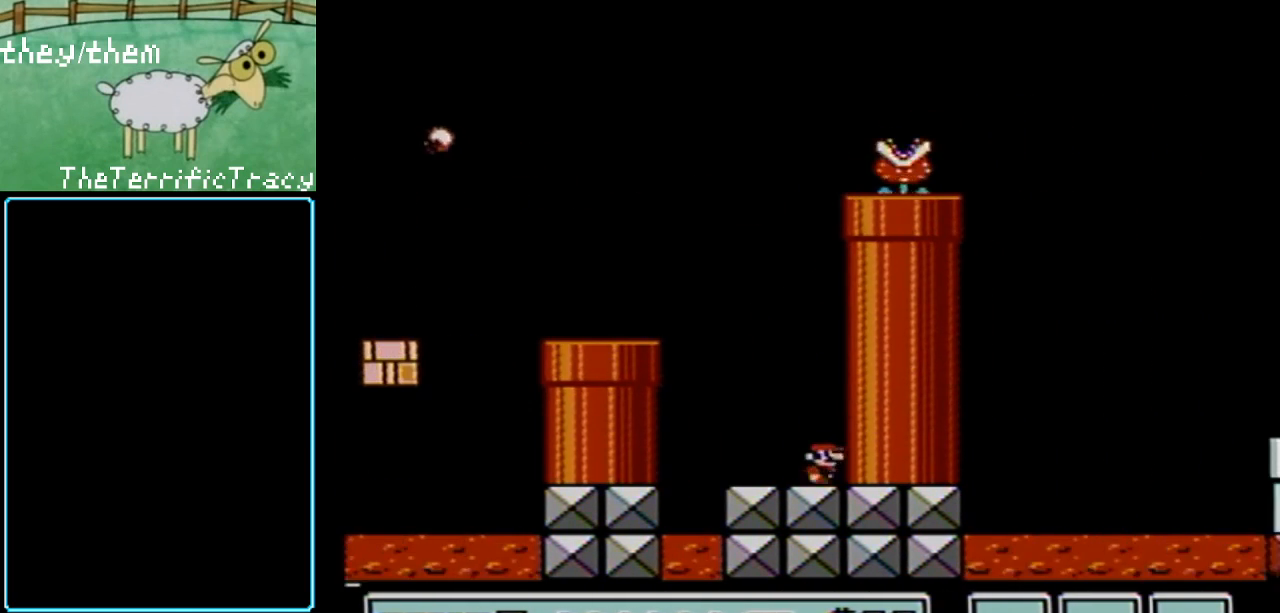
{"buttons": ["A", "B", "DPAD_LEFT"], "events": [[133, "DPAD_LEFT", "down"], [217, "A", "down"]]}
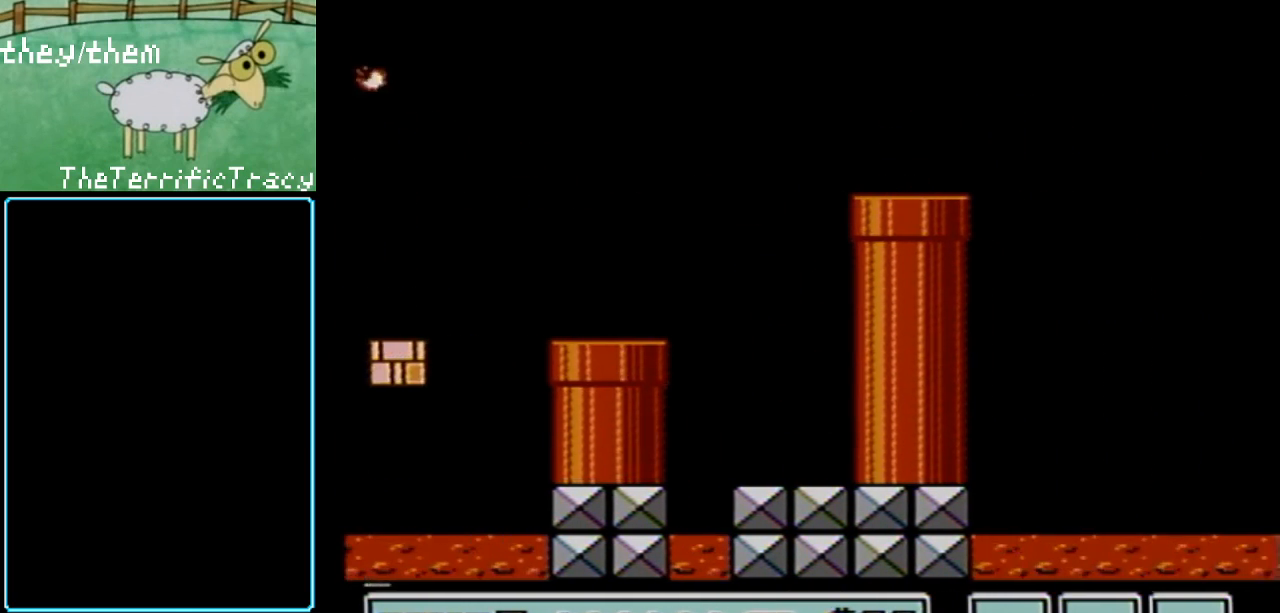
{"buttons": ["B"], "events": [[250, "DPAD_LEFT", "up"], [283, "A", "up"], [283, "DPAD_RIGHT", "down"], [500, "DPAD_RIGHT", "up"]]}
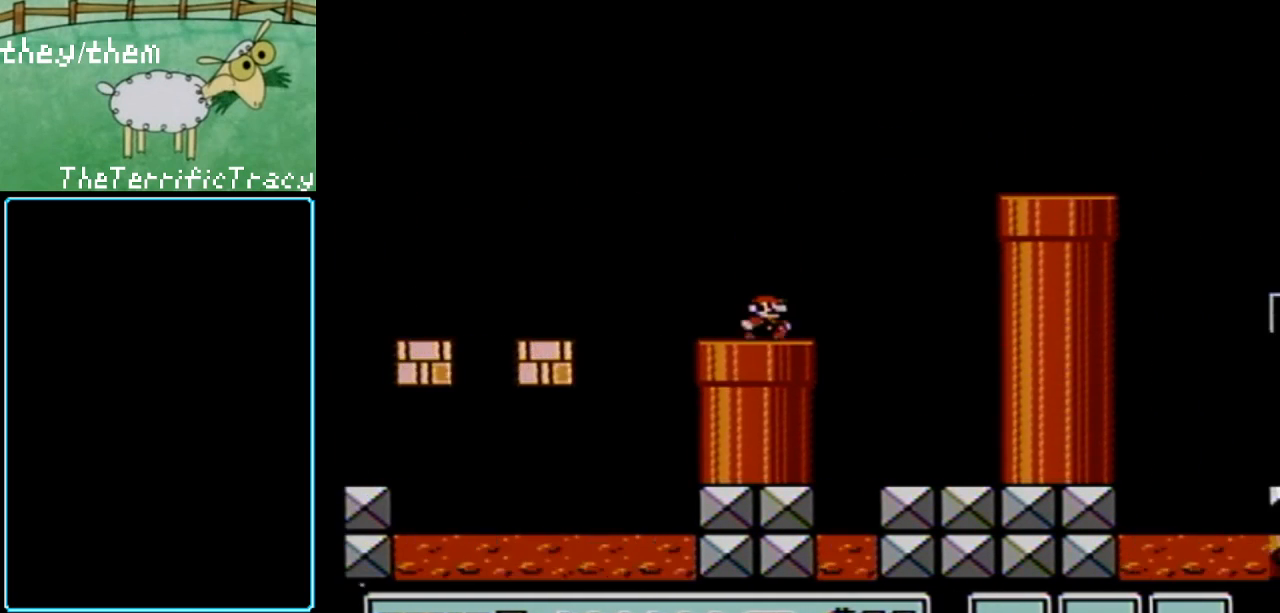
{"buttons": ["B"], "events": []}
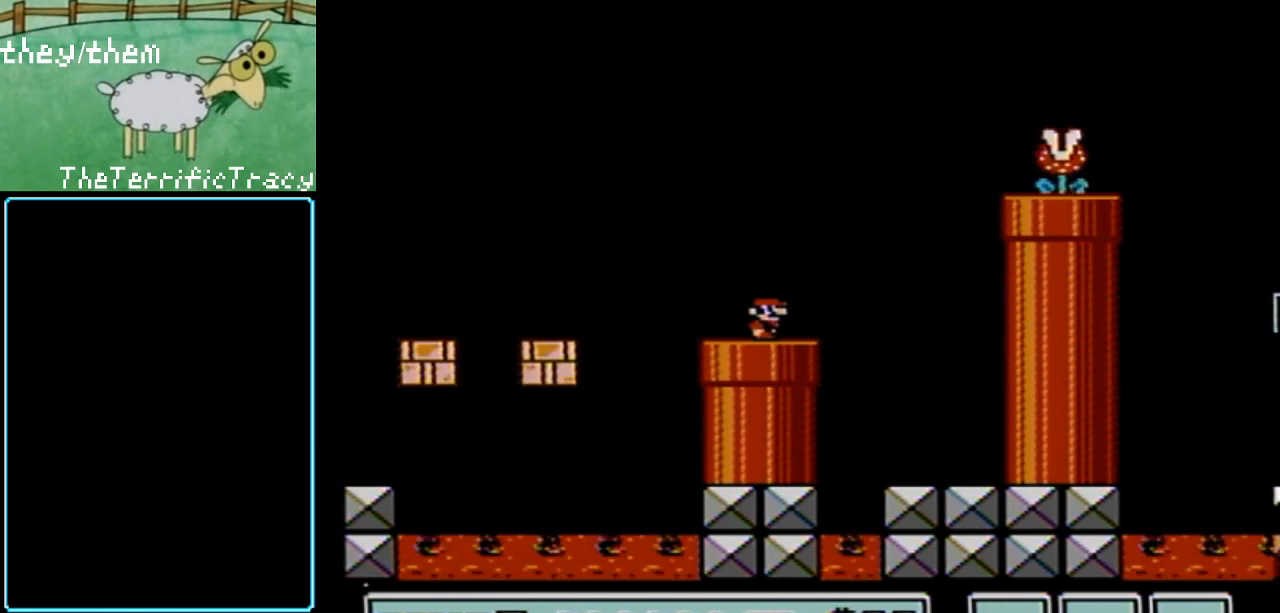
{"buttons": ["B"], "events": []}
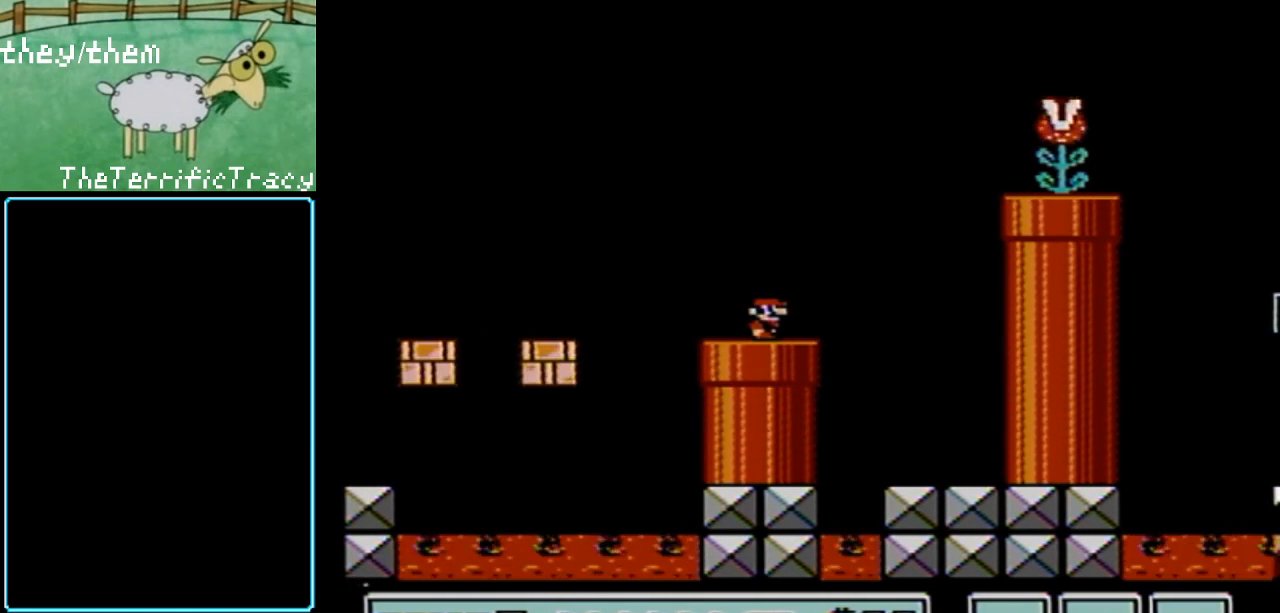
{"buttons": ["B"], "events": []}
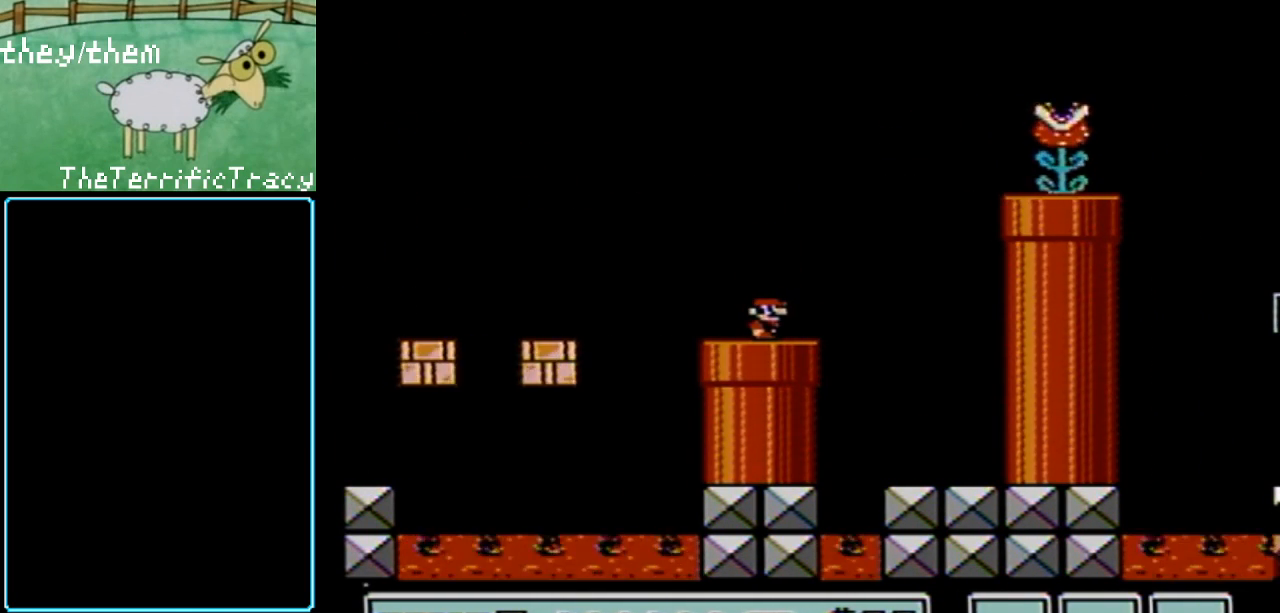
{"buttons": ["A", "B", "DPAD_RIGHT"], "events": [[33, "DPAD_RIGHT", "down"], [283, "A", "down"]]}
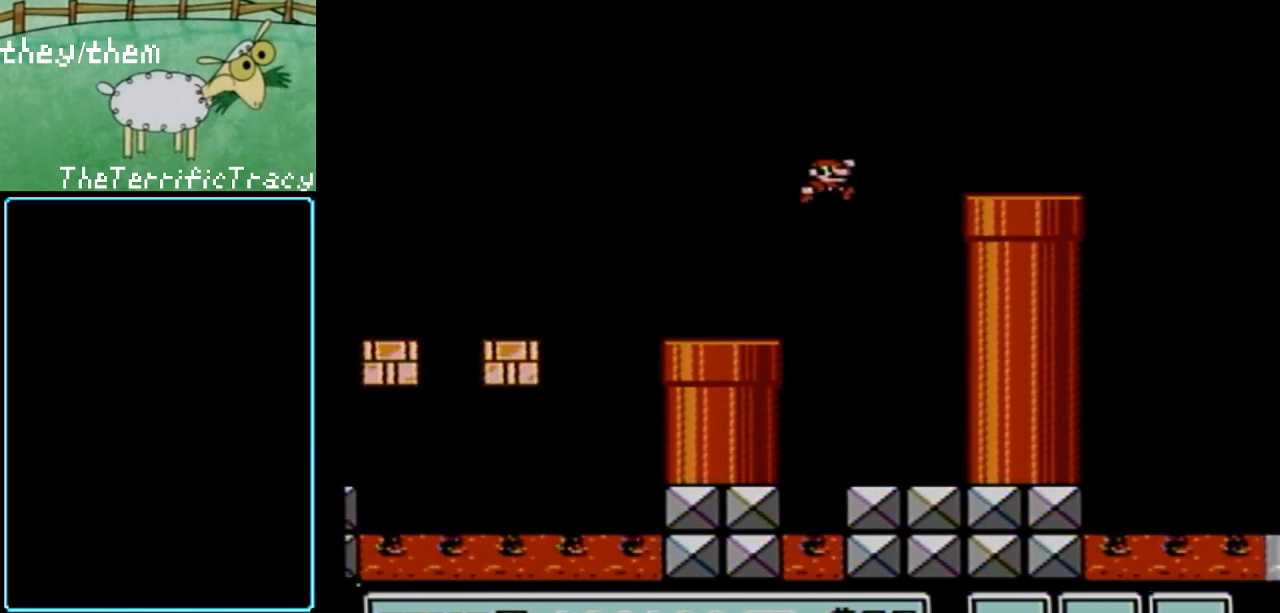
{"buttons": ["B", "DPAD_RIGHT"], "events": [[317, "A", "up"], [317, "DPAD_RIGHT", "up"], [350, "DPAD_LEFT", "down"], [450, "DPAD_LEFT", "up"], [500, "DPAD_RIGHT", "down"]]}
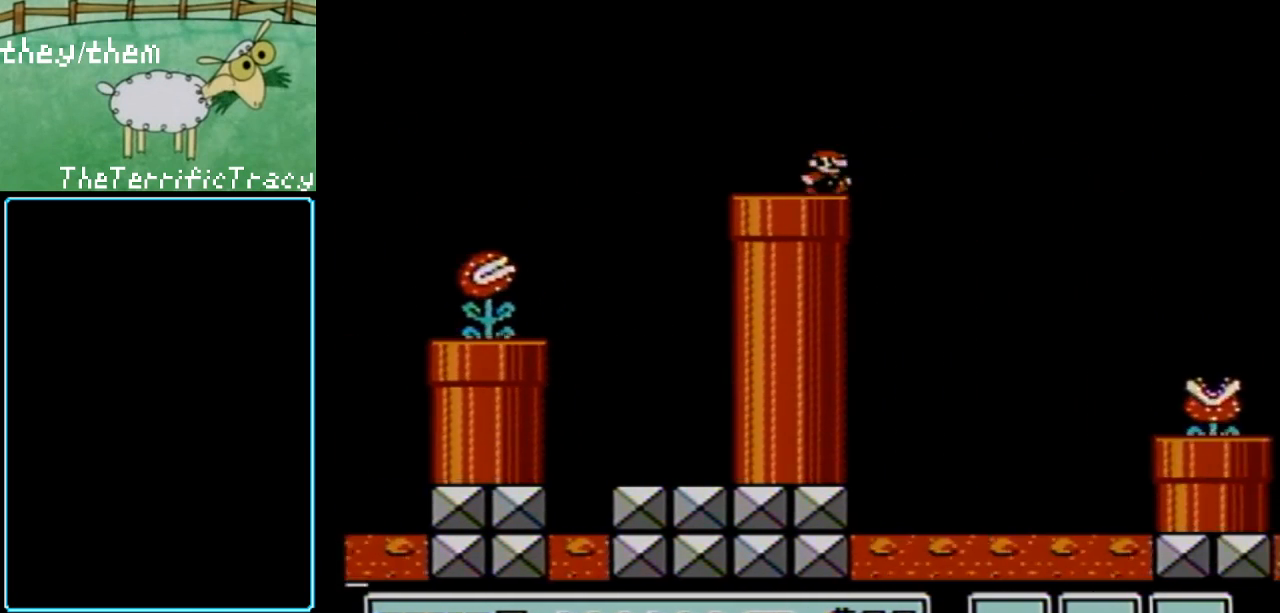
{"buttons": ["A", "B", "DPAD_RIGHT"], "events": [[67, "A", "down"]]}
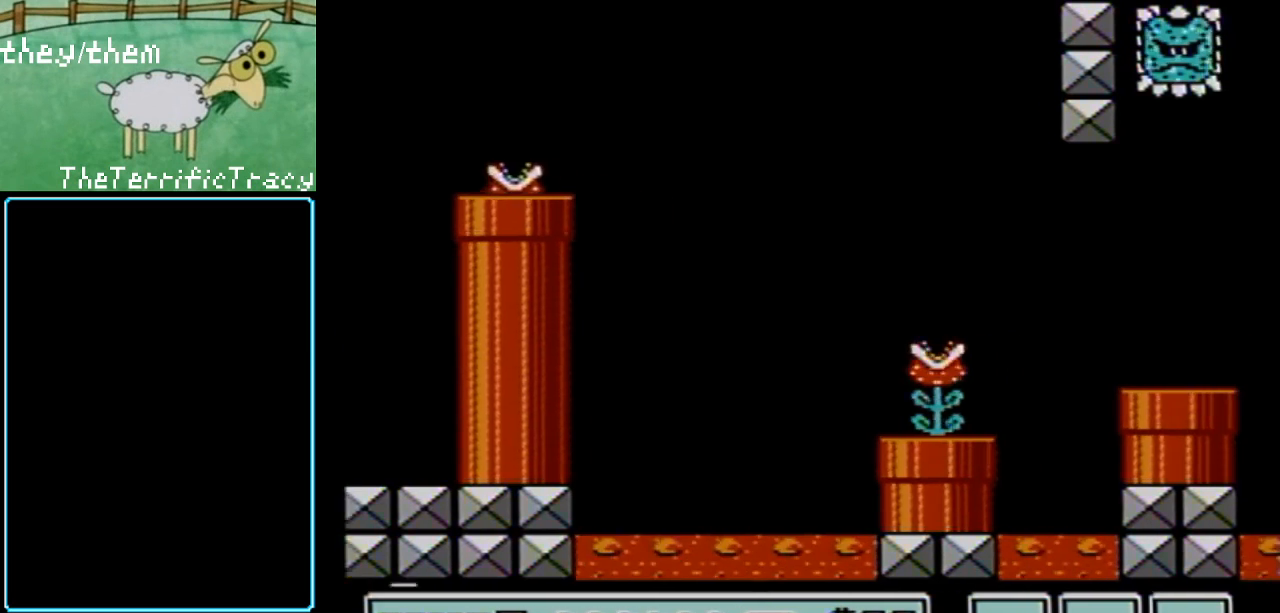
{"buttons": ["A", "B", "DPAD_LEFT"], "events": [[150, "DPAD_RIGHT", "up"], [217, "DPAD_RIGHT", "down"], [467, "DPAD_RIGHT", "up"], [500, "DPAD_LEFT", "down"]]}
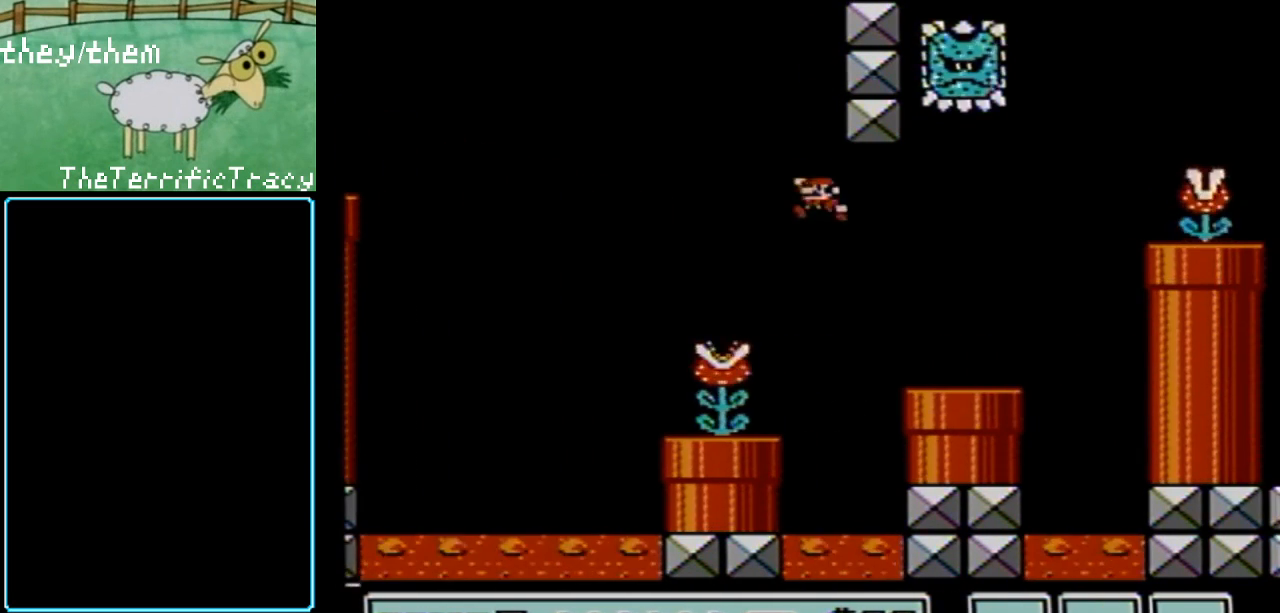
{"buttons": ["B"], "events": [[350, "A", "up"], [350, "DPAD_LEFT", "up"]]}
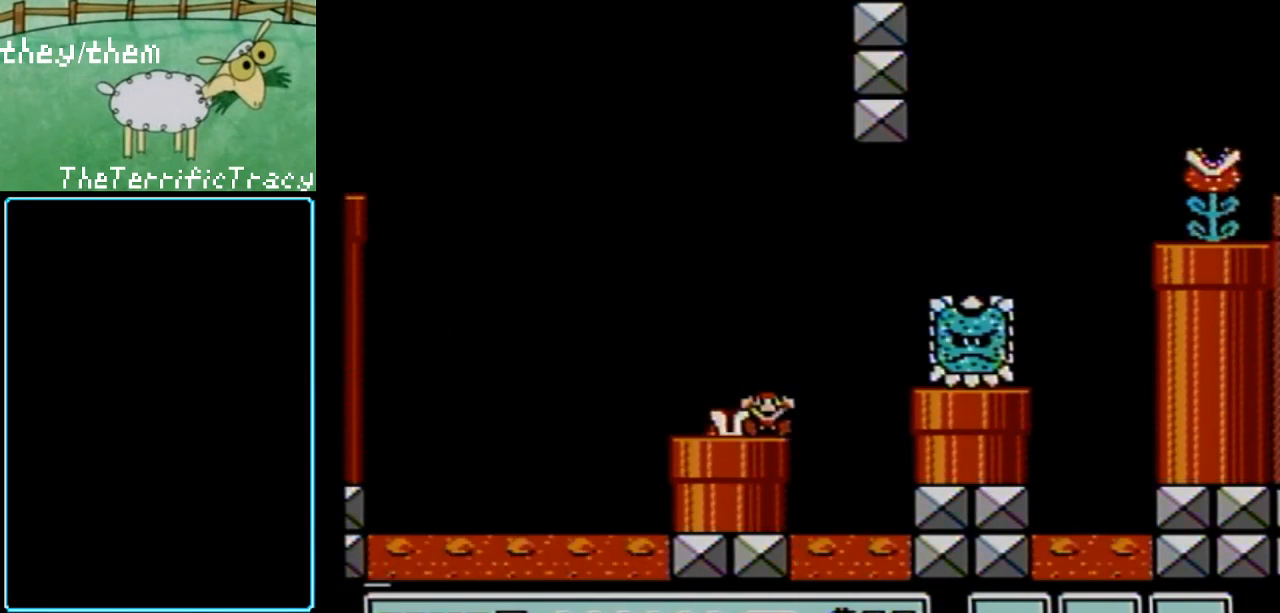
{"buttons": [], "events": [[33, "DPAD_RIGHT", "down"], [117, "DPAD_RIGHT", "up"], [433, "B", "up"]]}
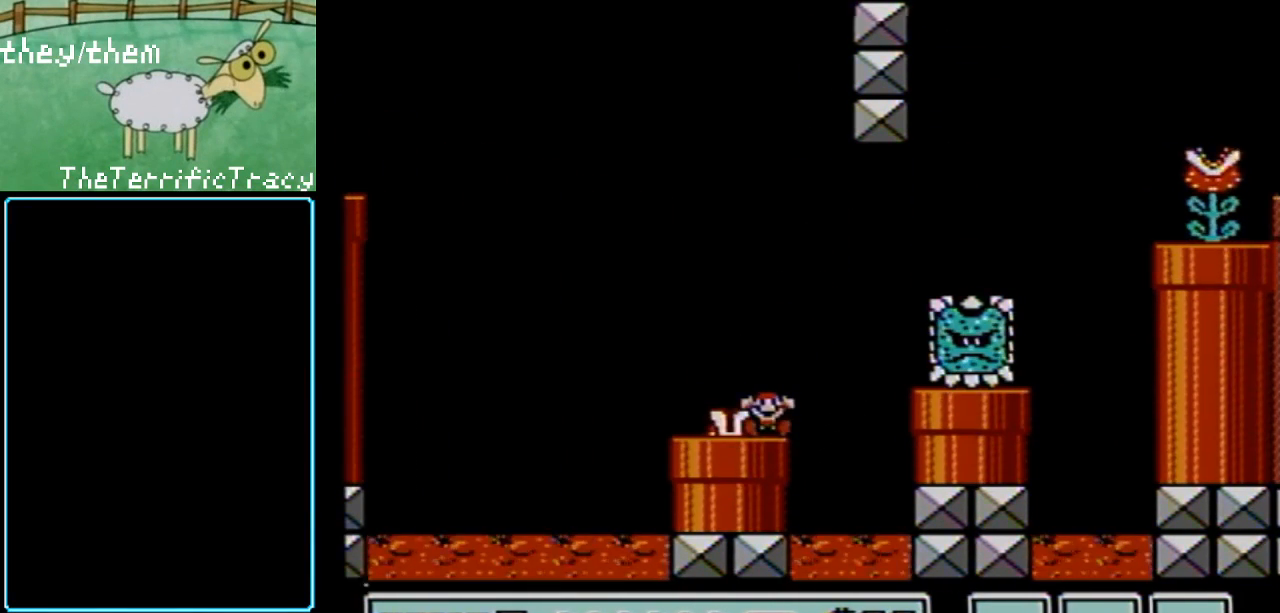
{"buttons": [], "events": []}
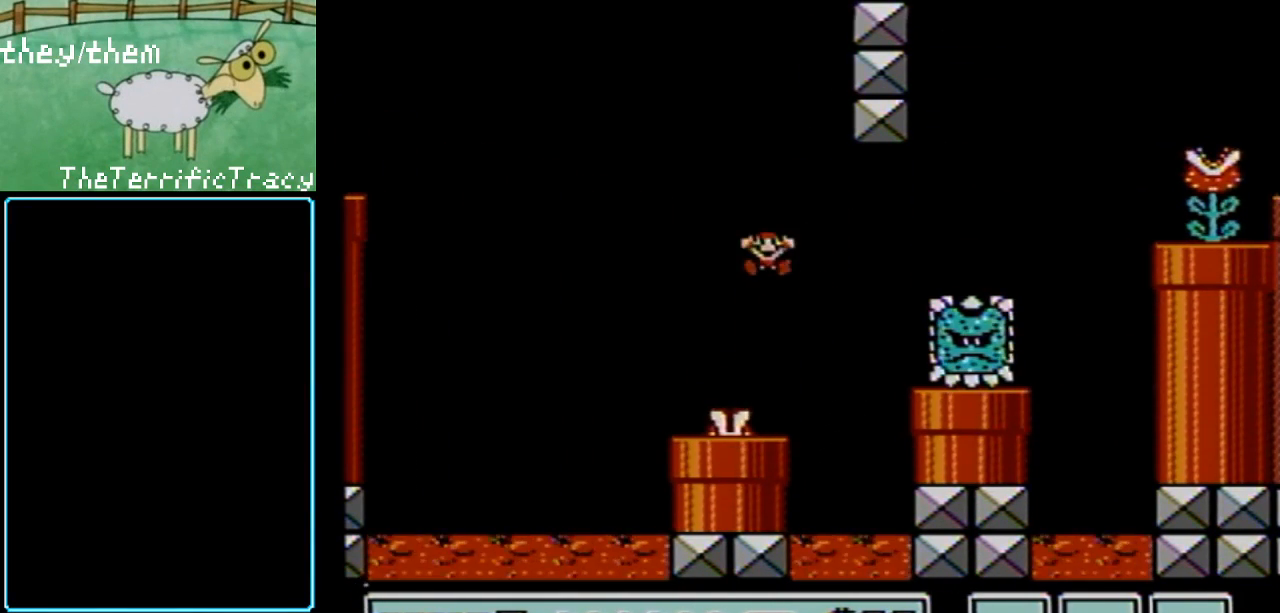
{"buttons": [], "events": []}
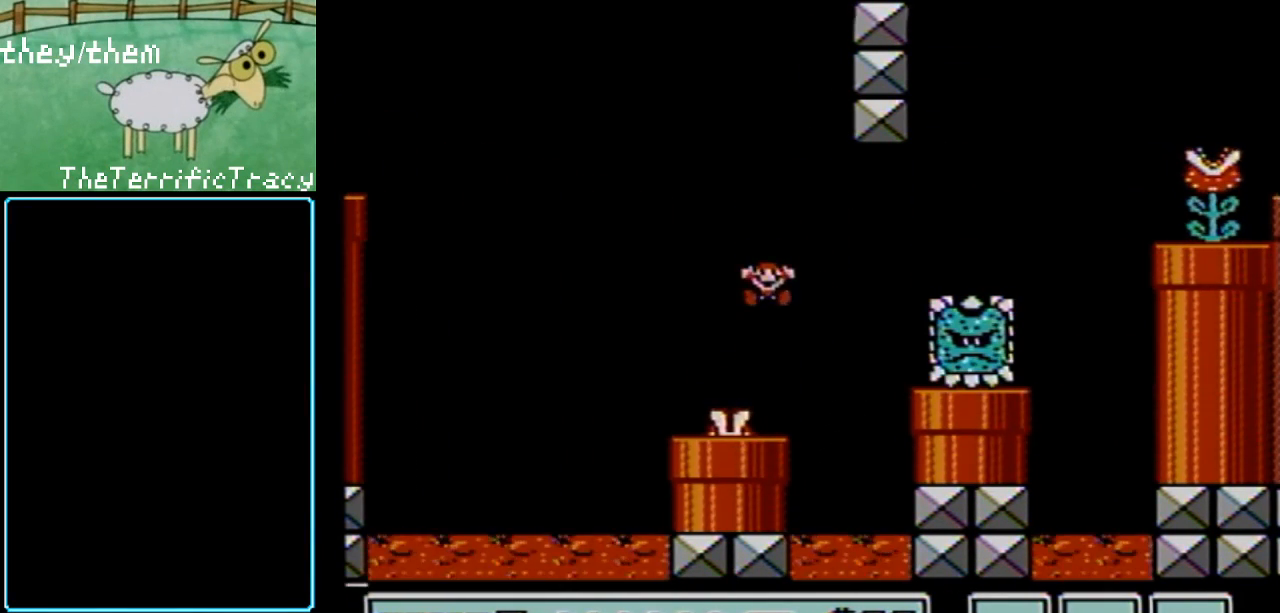
{"buttons": [], "events": []}
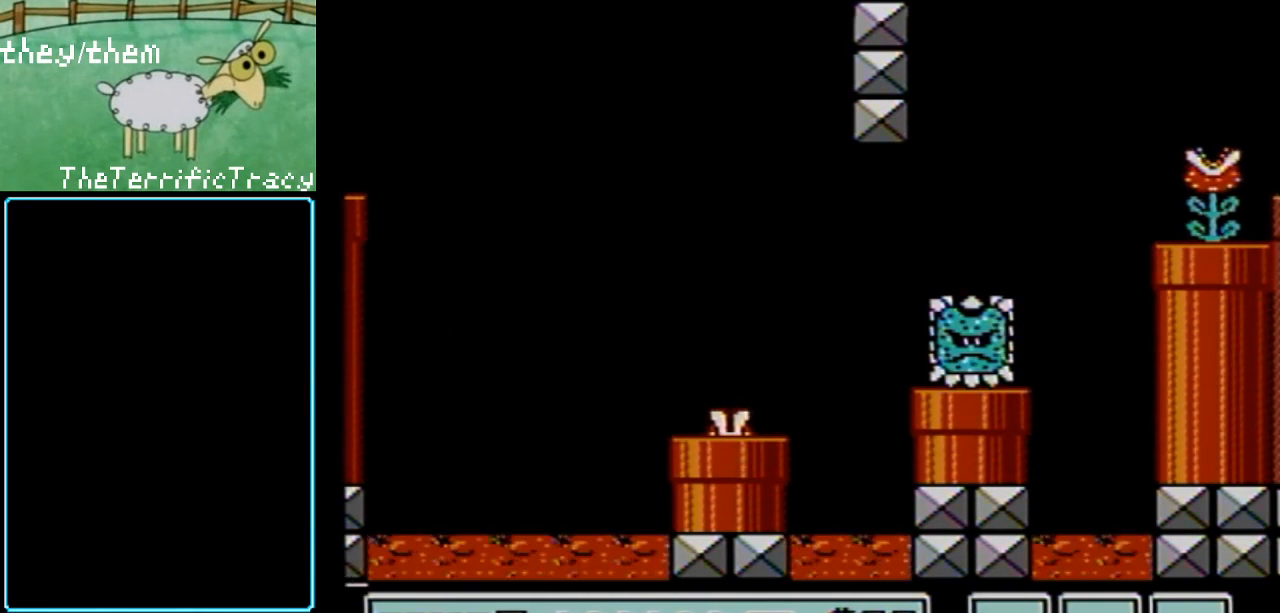
{"buttons": [], "events": []}
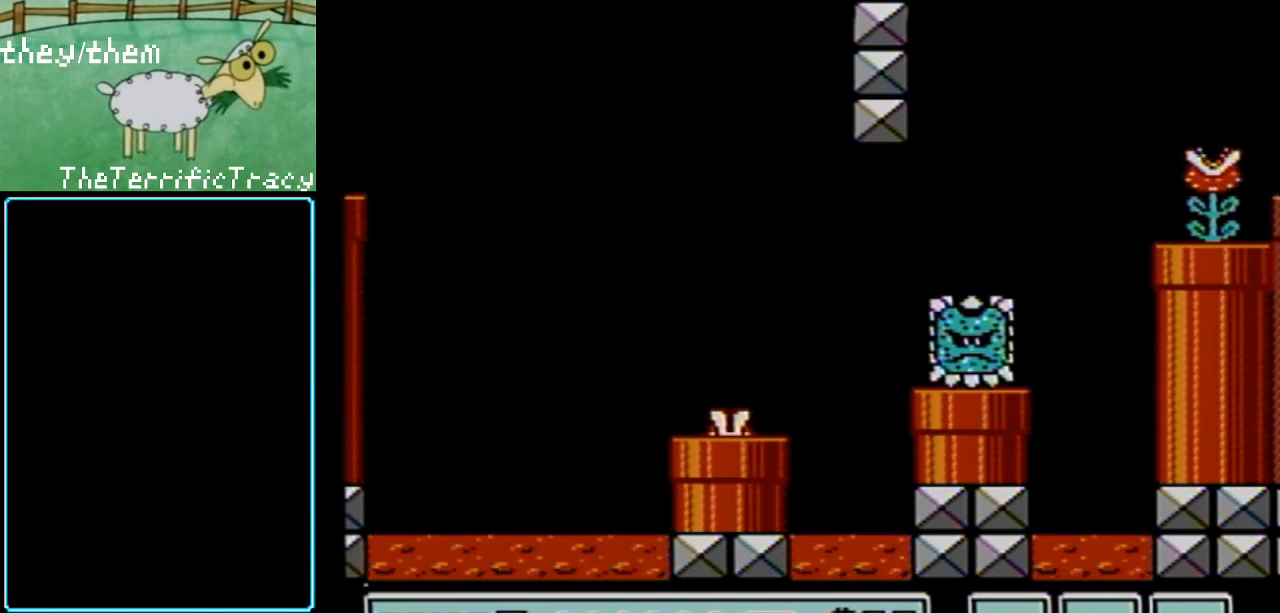
{"buttons": [], "events": []}
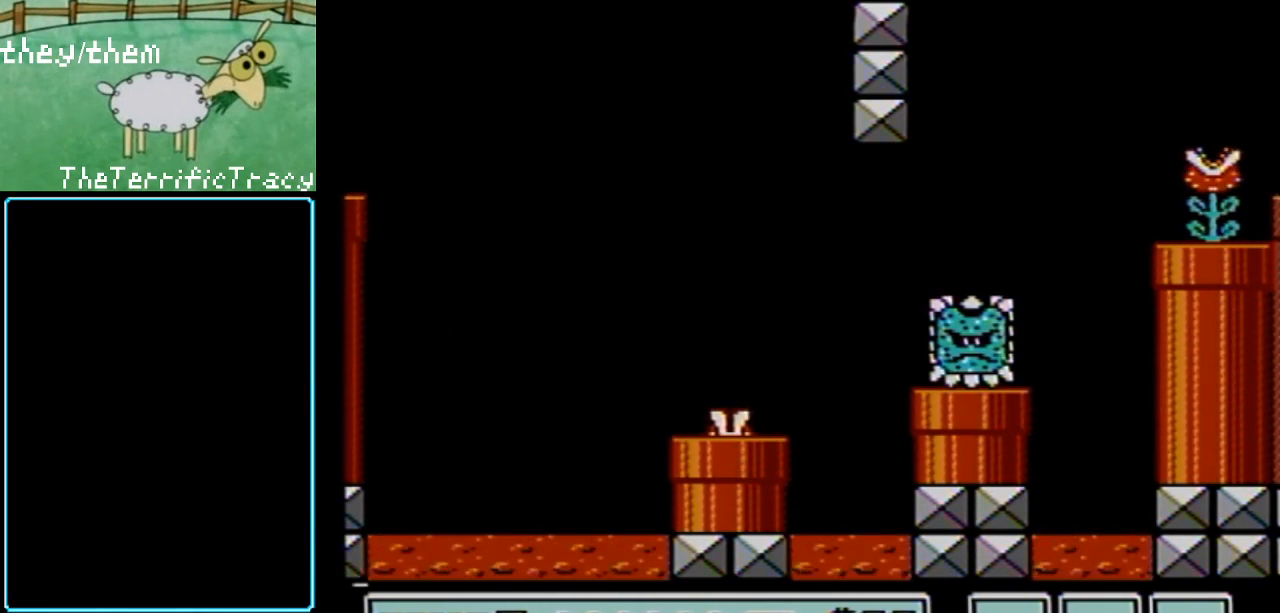
{"buttons": [], "events": []}
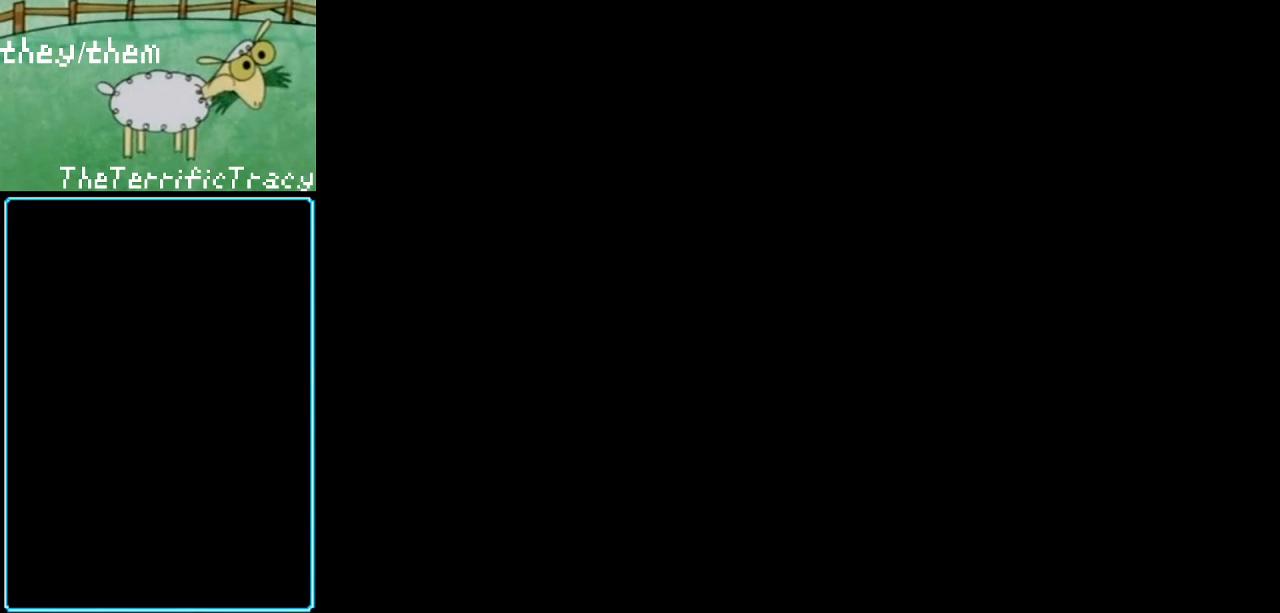
{"buttons": [], "events": []}
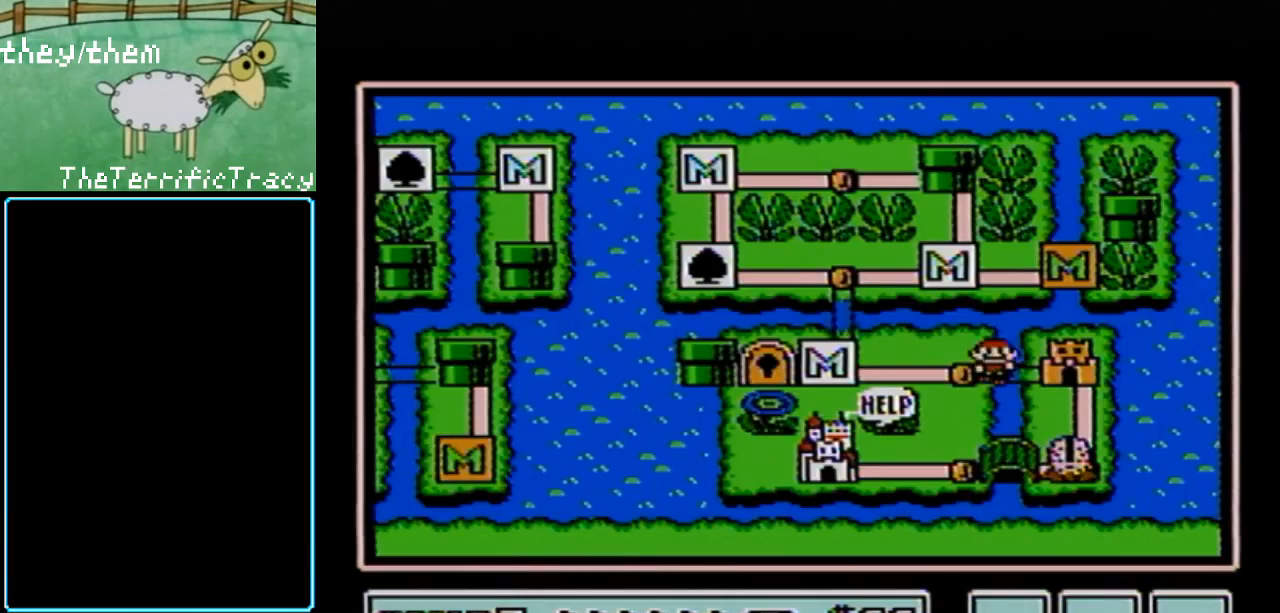
{"buttons": [], "events": []}
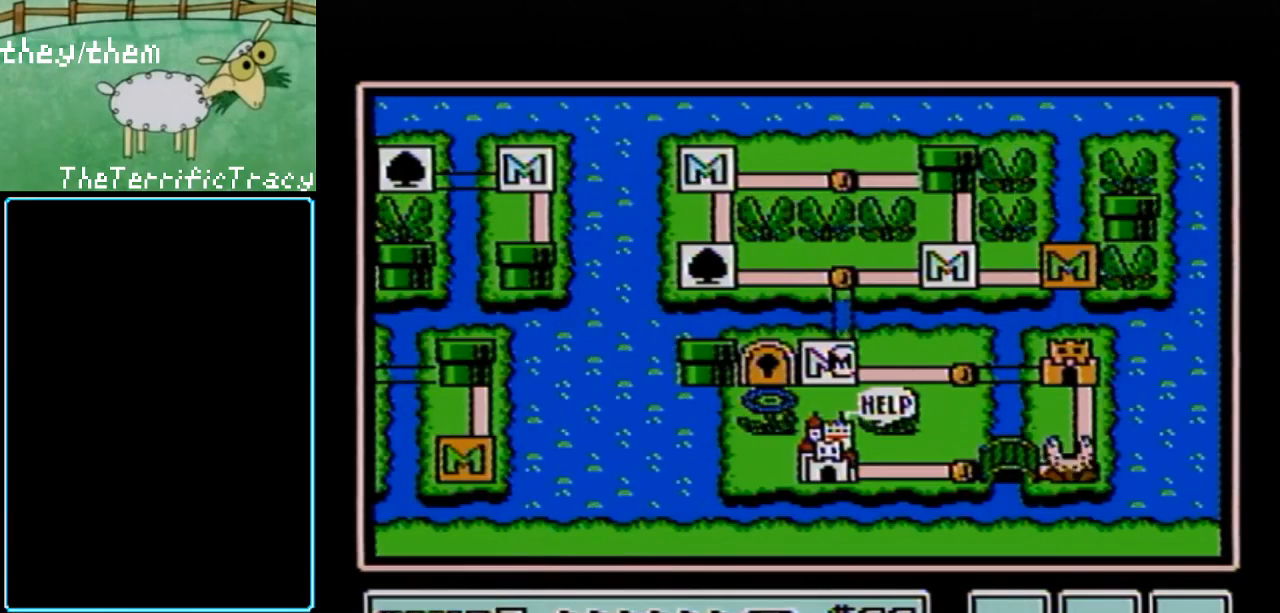
{"buttons": [], "events": []}
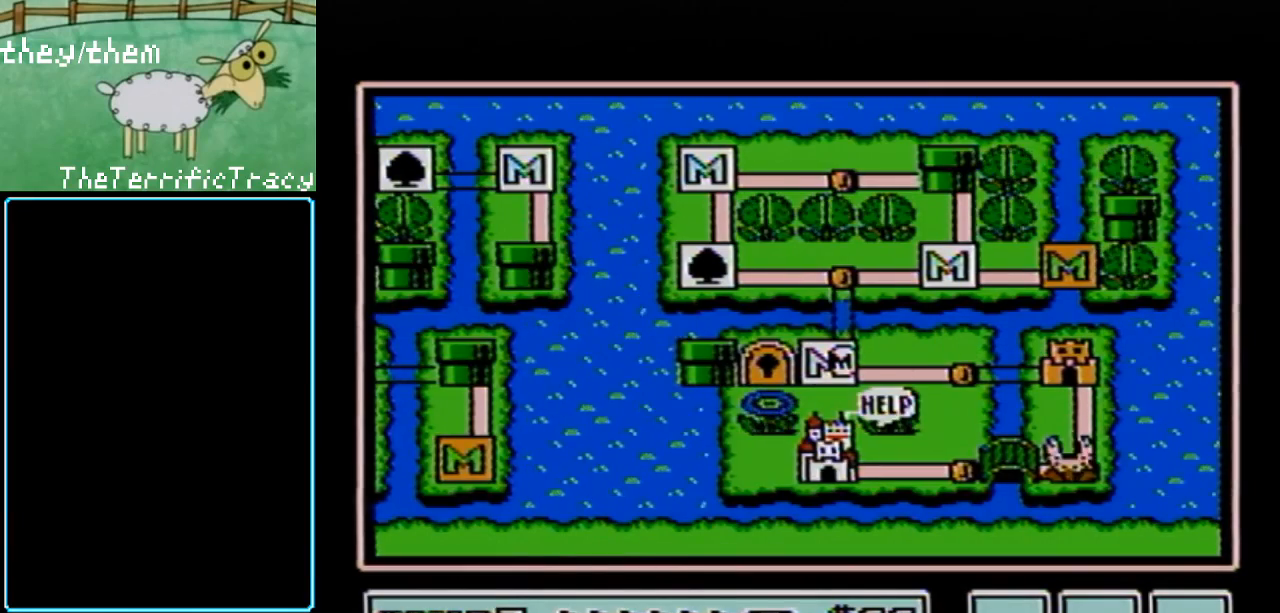
{"buttons": [], "events": [[33, "DPAD_RIGHT", "down"], [200, "DPAD_RIGHT", "up"], [250, "DPAD_RIGHT", "down"], [383, "DPAD_RIGHT", "up"]]}
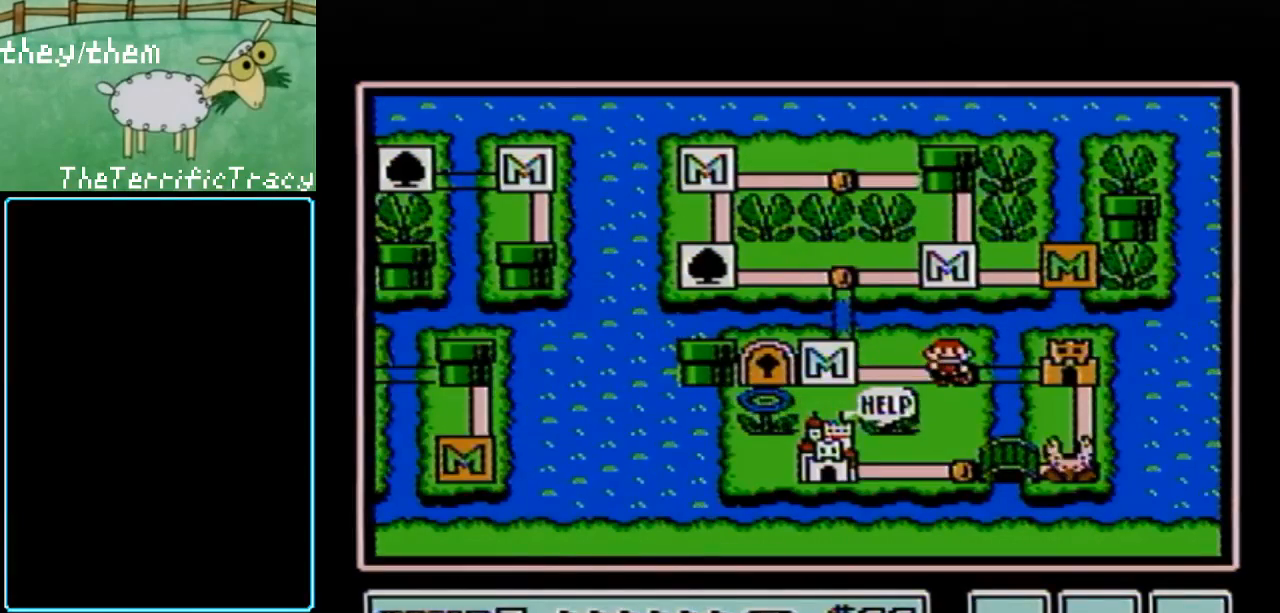
{"buttons": [], "events": [[150, "B", "down"], [283, "B", "up"]]}
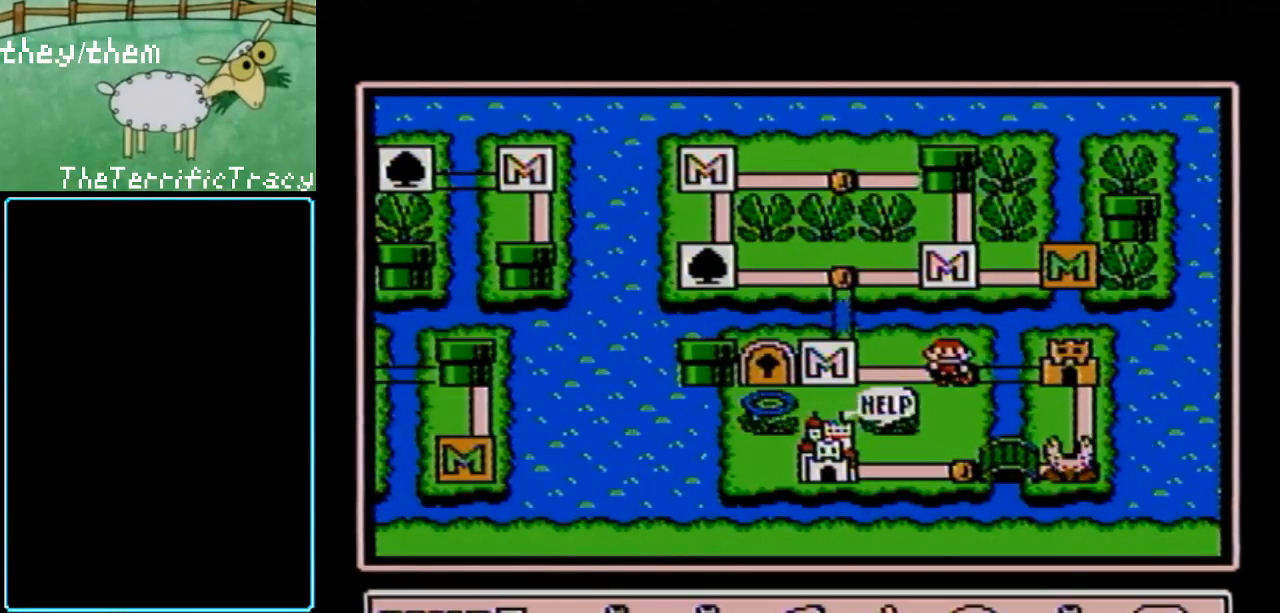
{"buttons": [], "events": [[400, "DPAD_RIGHT", "down"], [500, "DPAD_RIGHT", "up"]]}
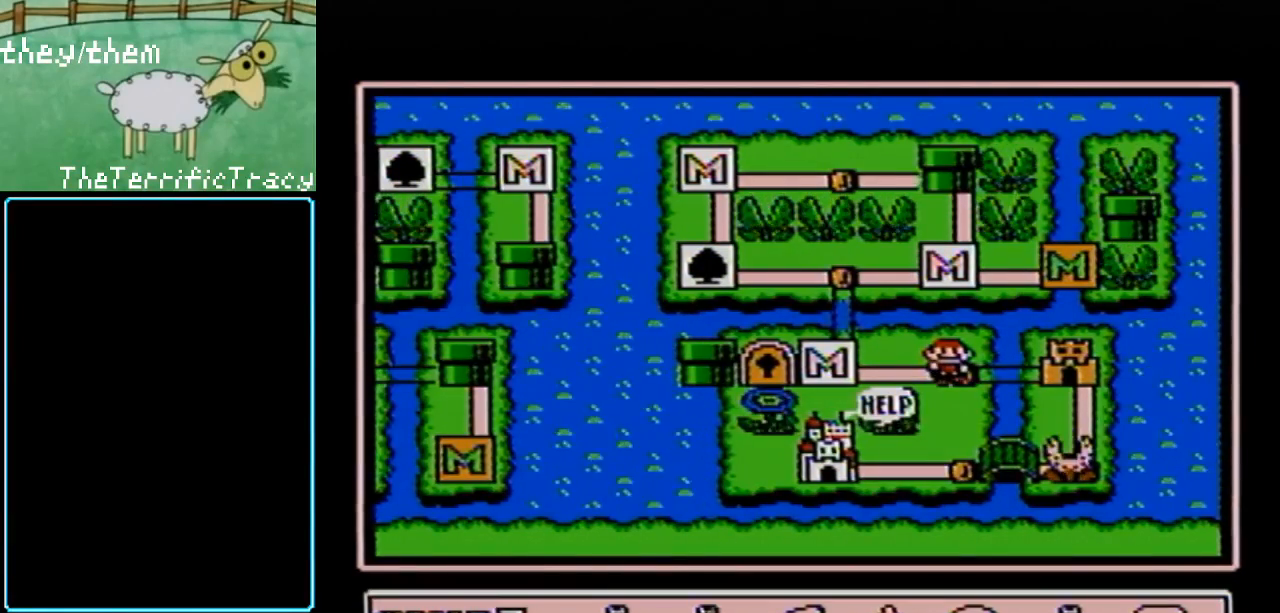
{"buttons": [], "events": [[67, "DPAD_RIGHT", "down"], [183, "DPAD_RIGHT", "up"], [283, "DPAD_RIGHT", "down"], [400, "DPAD_RIGHT", "up"]]}
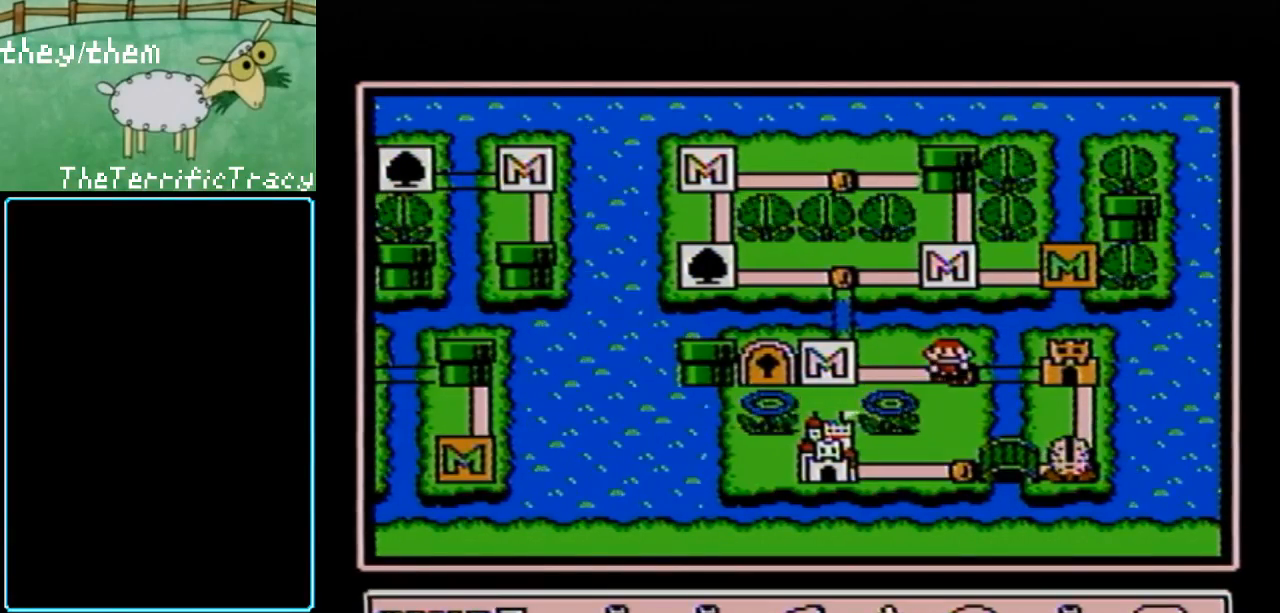
{"buttons": [], "events": []}
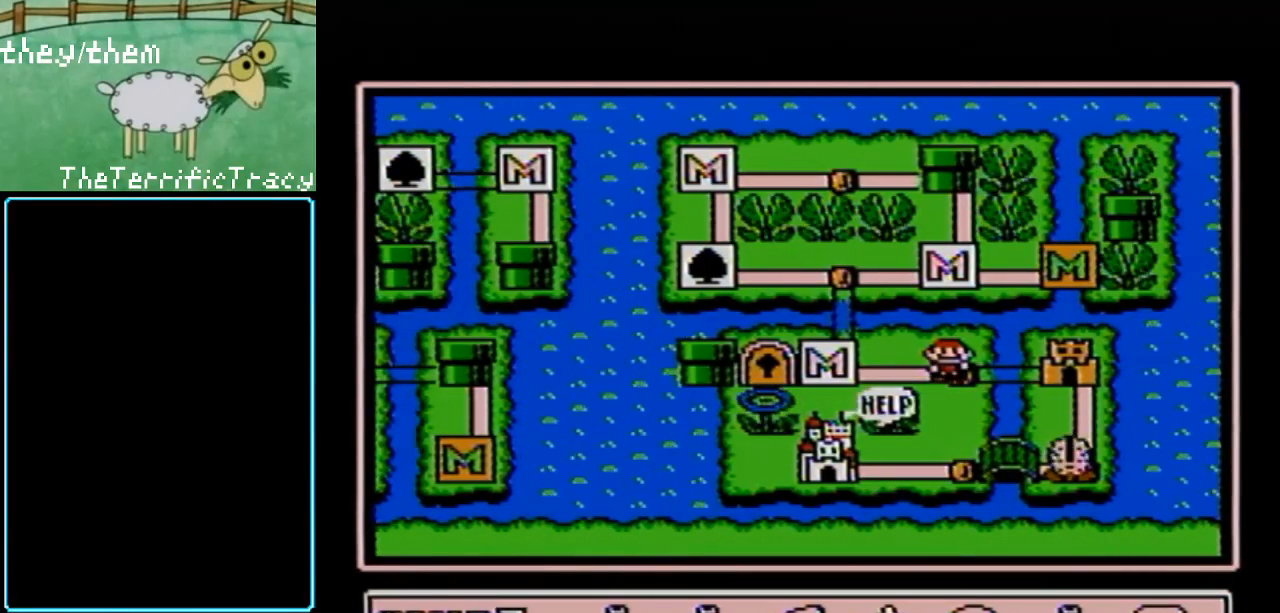
{"buttons": [], "events": []}
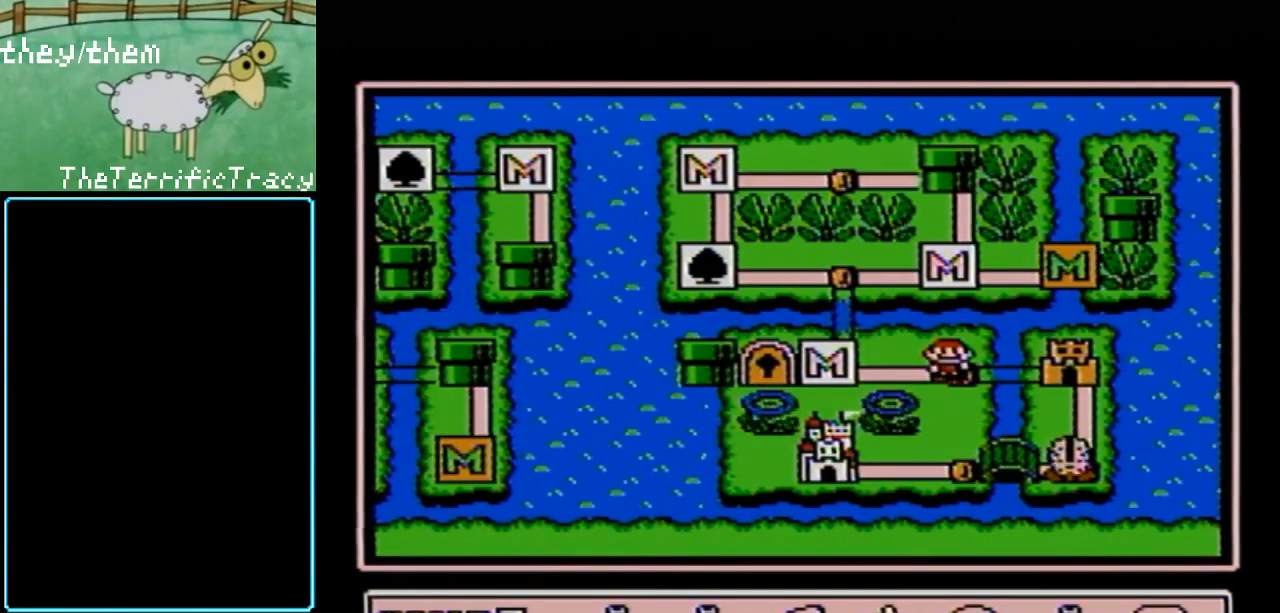
{"buttons": [], "events": []}
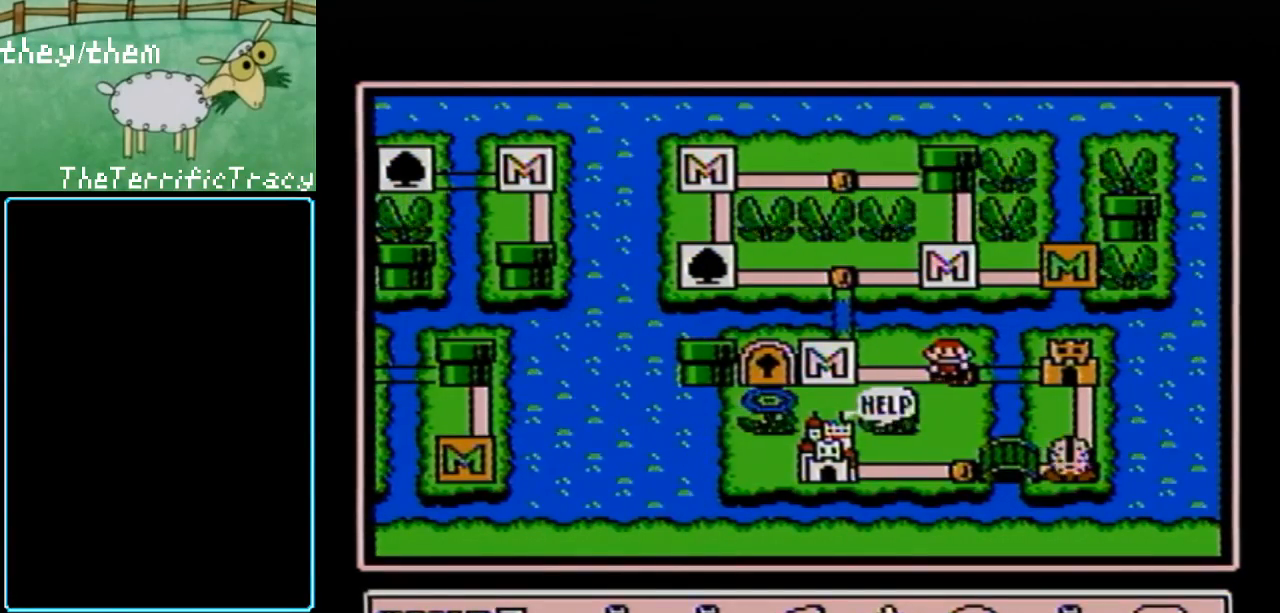
{"buttons": [], "events": []}